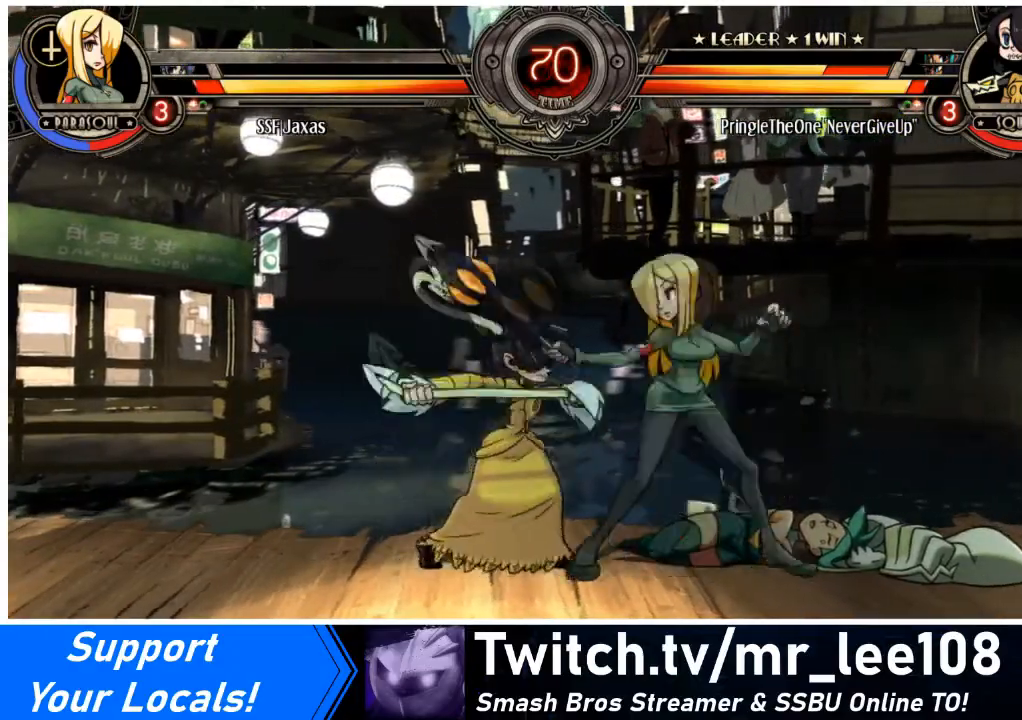
Gameplay with a controller (arcade stick); each line is a JSON object with the inputs held at the frame after it. "events" lists button and stick changes between this image and that frame as [ms after this image, input, new state], when the widget could be followed in between. Not read: L3 R3 other_buttons.
{"buttons": ["DPAD_DOWN", "DPAD_RIGHT"], "events": [[133, "TRIANGLE", "up"], [300, "DPAD_DOWN", "down"]]}
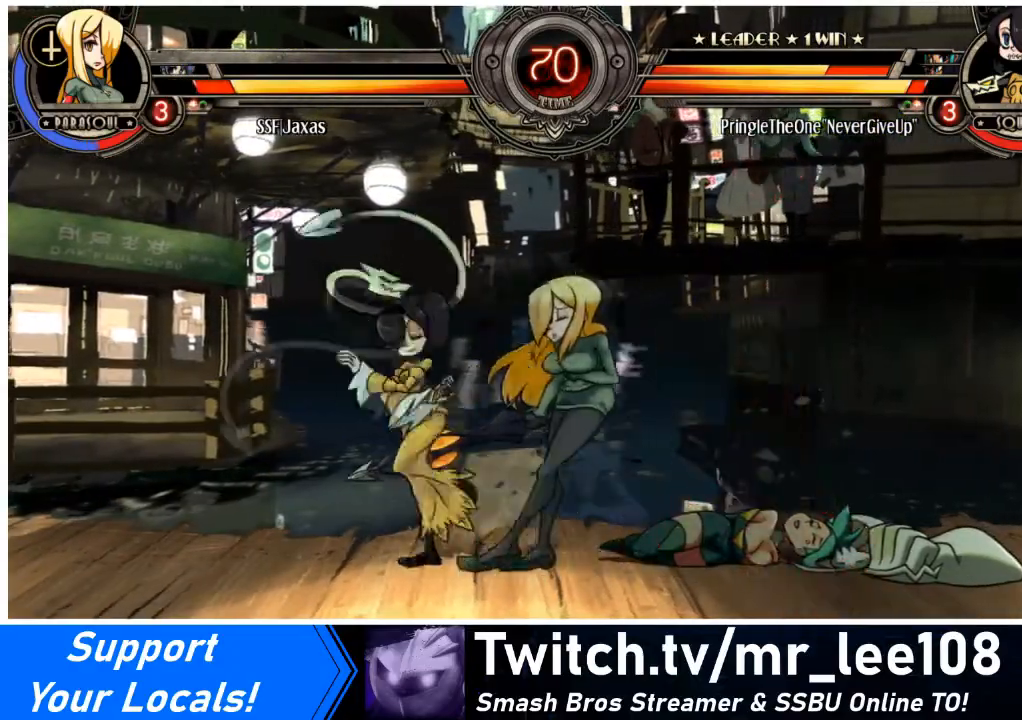
{"buttons": ["DPAD_DOWN", "DPAD_RIGHT"], "events": [[34, "TRIANGLE", "down"], [134, "TRIANGLE", "up"]]}
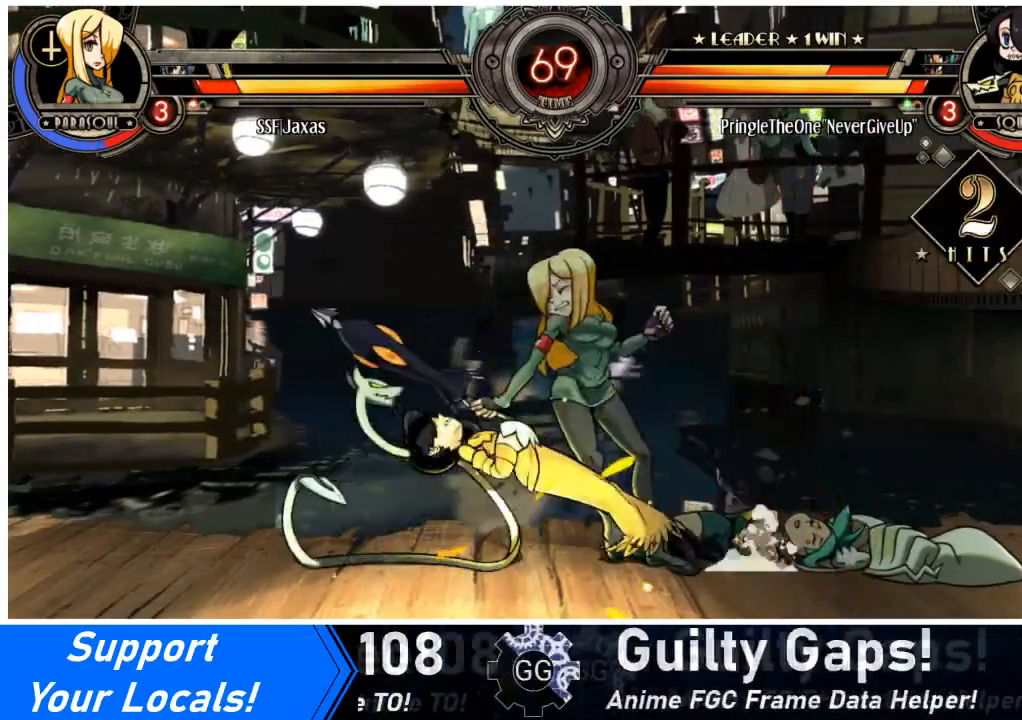
{"buttons": ["DPAD_DOWN", "DPAD_RIGHT"], "events": []}
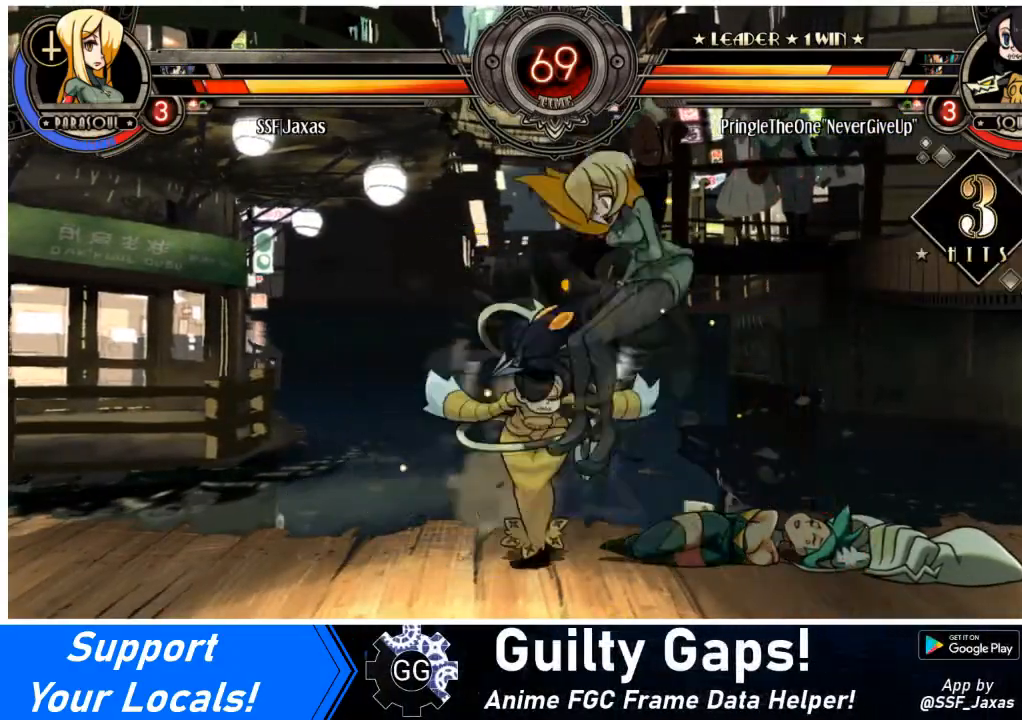
{"buttons": ["DPAD_RIGHT"], "events": [[100, "DPAD_DOWN", "up"]]}
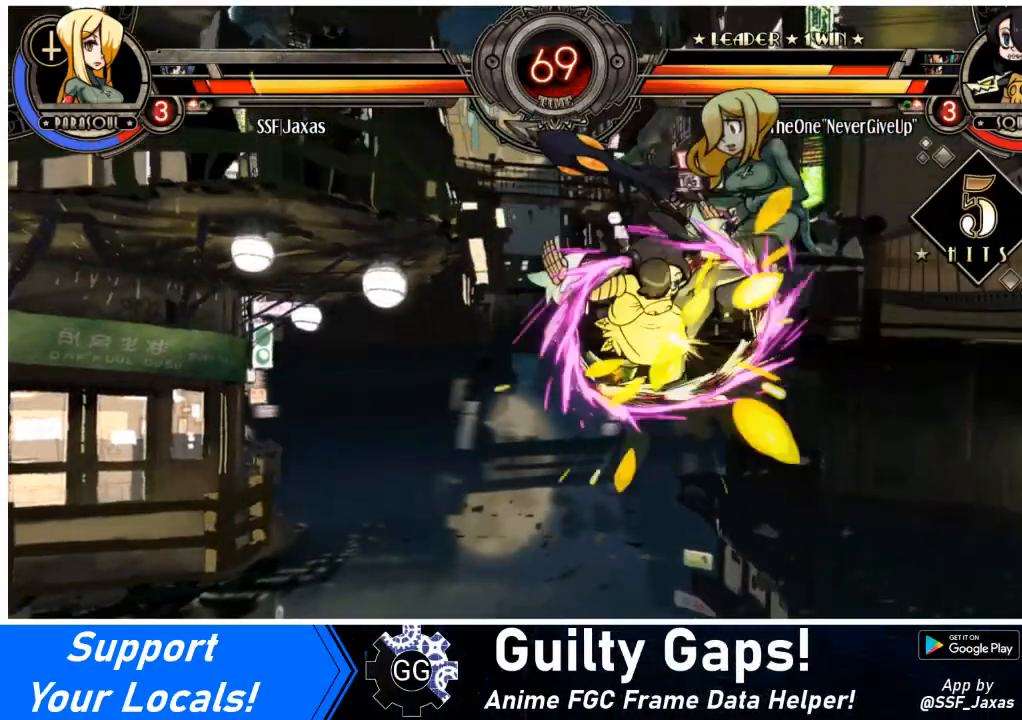
{"buttons": ["DPAD_DOWN", "DPAD_RIGHT"], "events": [[267, "DPAD_DOWN", "down"], [367, "DPAD_DOWN", "up"], [367, "DPAD_UP", "down"], [500, "DPAD_DOWN", "down"], [500, "DPAD_UP", "up"]]}
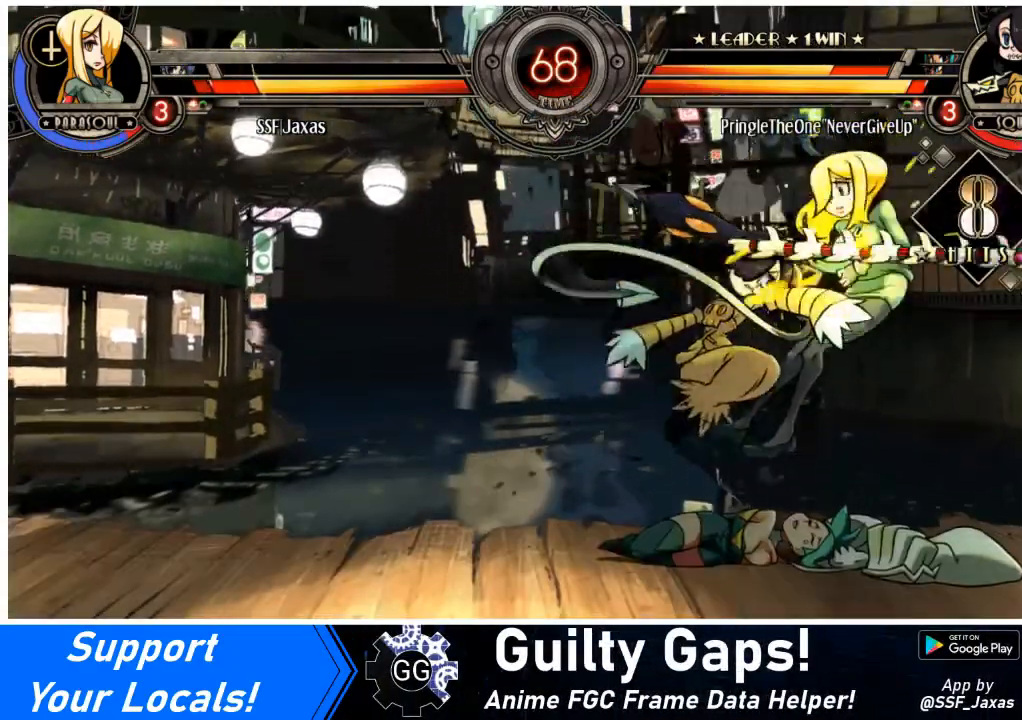
{"buttons": ["DPAD_UP", "DPAD_RIGHT"], "events": [[300, "DPAD_DOWN", "up"], [300, "DPAD_UP", "down"], [401, "DPAD_DOWN", "down"], [401, "DPAD_UP", "up"], [501, "DPAD_DOWN", "up"], [501, "DPAD_UP", "down"]]}
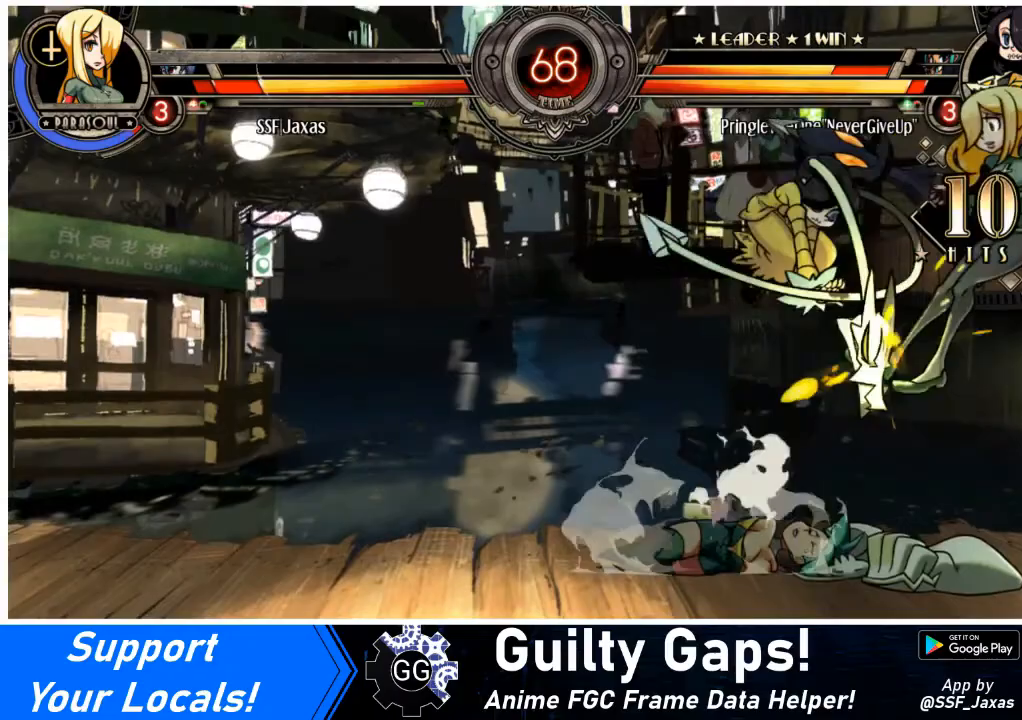
{"buttons": ["DPAD_RIGHT"], "events": [[66, "DPAD_DOWN", "down"], [66, "DPAD_UP", "up"], [133, "DPAD_DOWN", "up"], [133, "DPAD_UP", "down"], [267, "DPAD_UP", "up"]]}
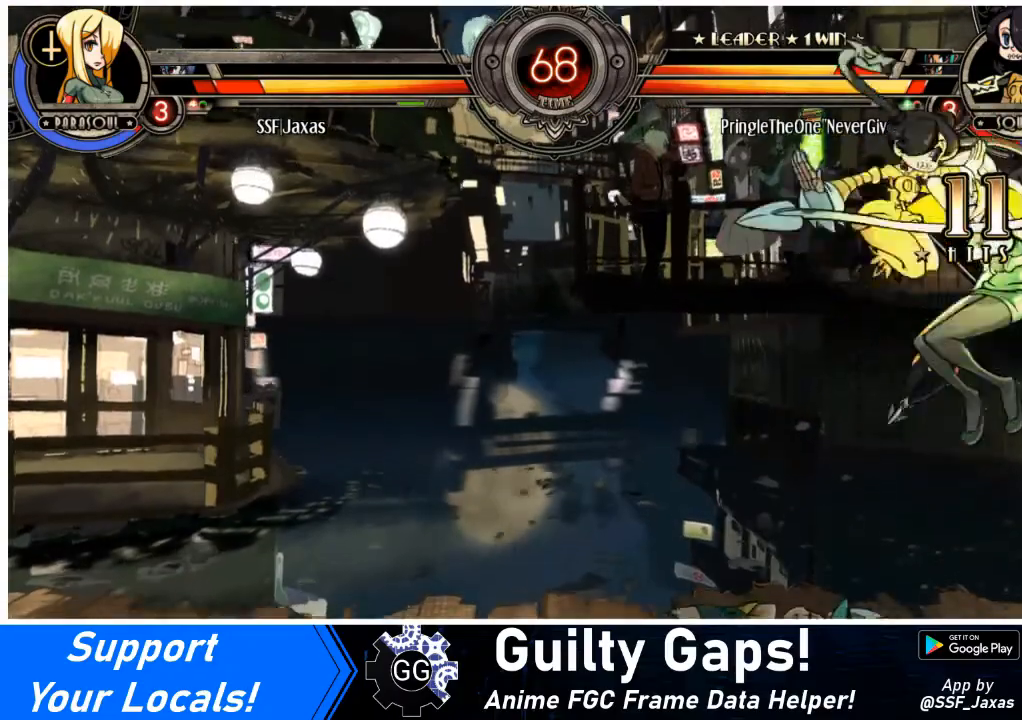
{"buttons": ["DPAD_DOWN", "DPAD_RIGHT"], "events": [[67, "DPAD_UP", "down"], [167, "DPAD_UP", "up"], [200, "DPAD_UP", "down"], [267, "DPAD_UP", "up"], [334, "DPAD_DOWN", "down"]]}
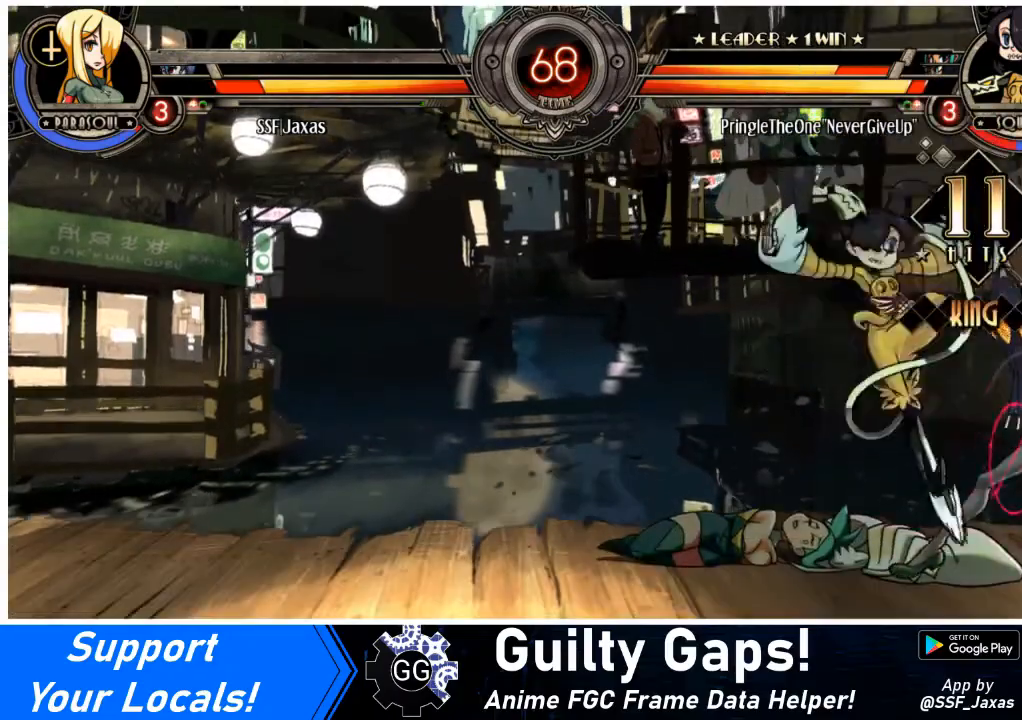
{"buttons": ["DPAD_RIGHT"], "events": [[166, "SQUARE", "down"], [200, "TRIANGLE", "down"], [267, "SQUARE", "up"], [267, "TRIANGLE", "up"], [500, "DPAD_DOWN", "up"]]}
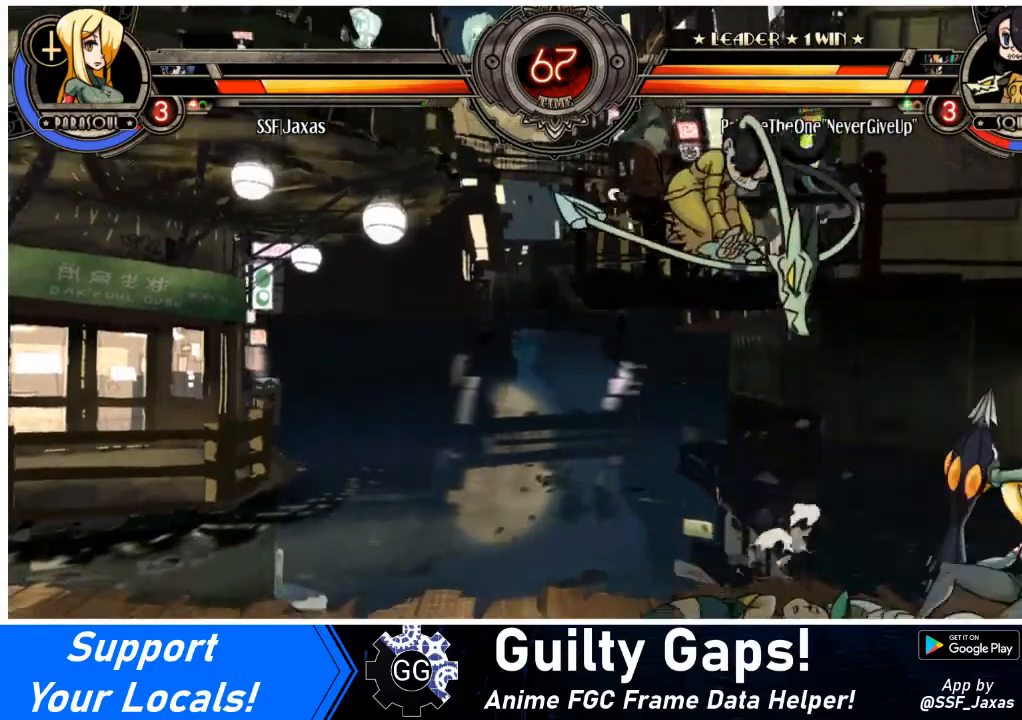
{"buttons": ["DPAD_RIGHT"], "events": [[167, "SQUARE", "down"], [267, "SQUARE", "up"], [367, "TRIANGLE", "down"], [467, "TRIANGLE", "up"]]}
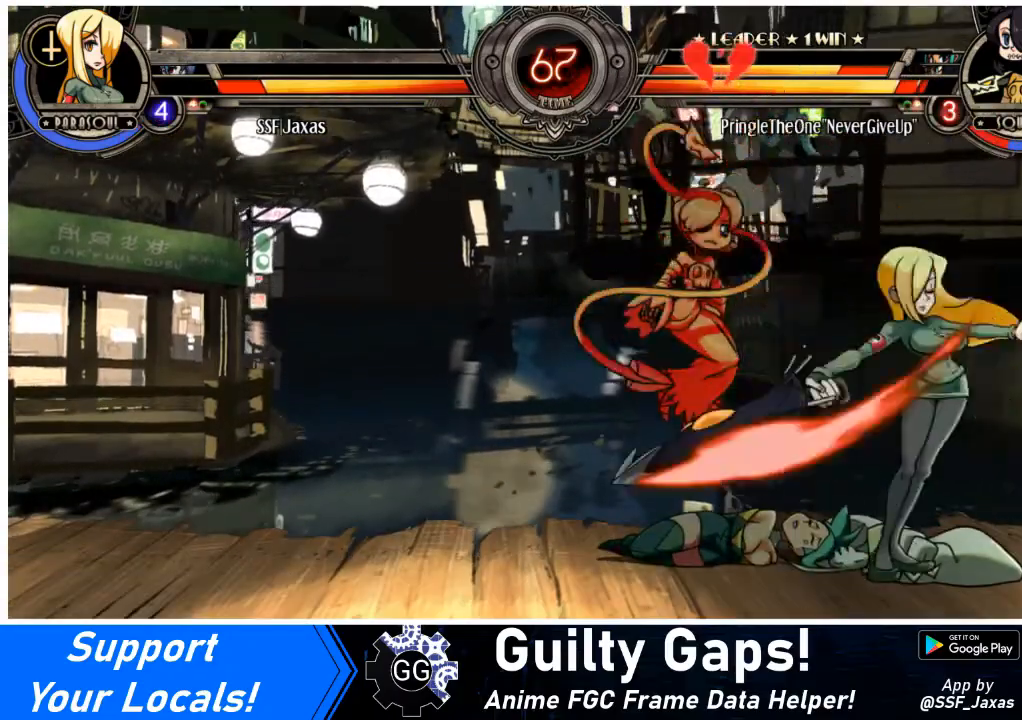
{"buttons": ["R1", "DPAD_RIGHT"], "events": [[100, "R1", "down"], [267, "R1", "up"], [500, "R1", "down"]]}
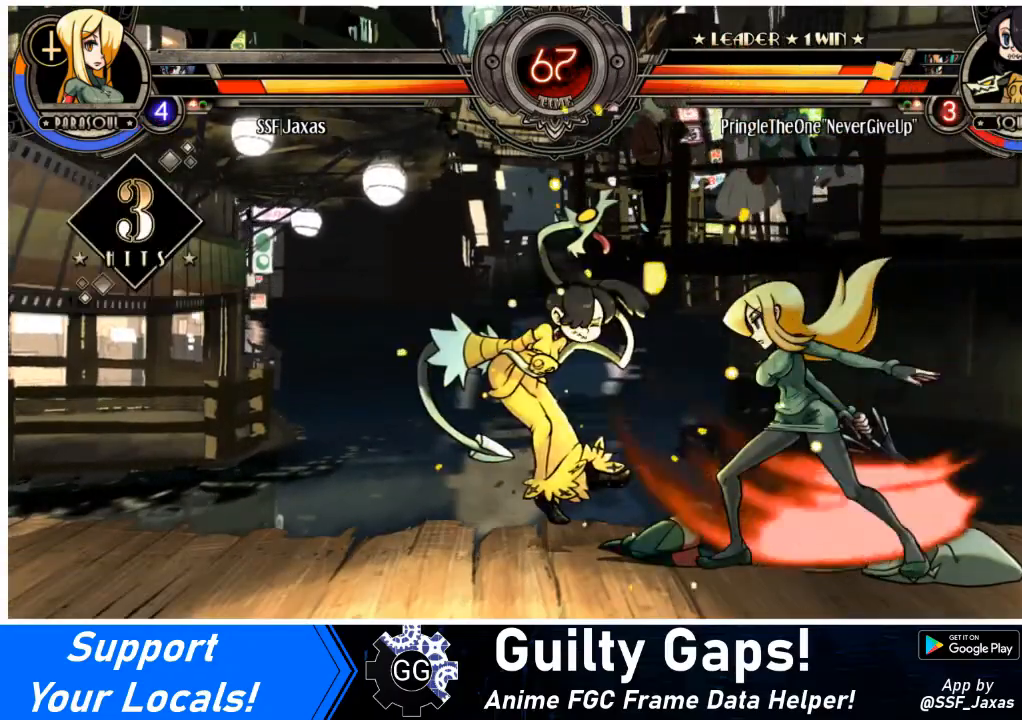
{"buttons": ["SQUARE", "DPAD_LEFT"], "events": [[200, "R1", "up"], [267, "DPAD_RIGHT", "up"], [334, "DPAD_LEFT", "down"], [367, "SQUARE", "down"]]}
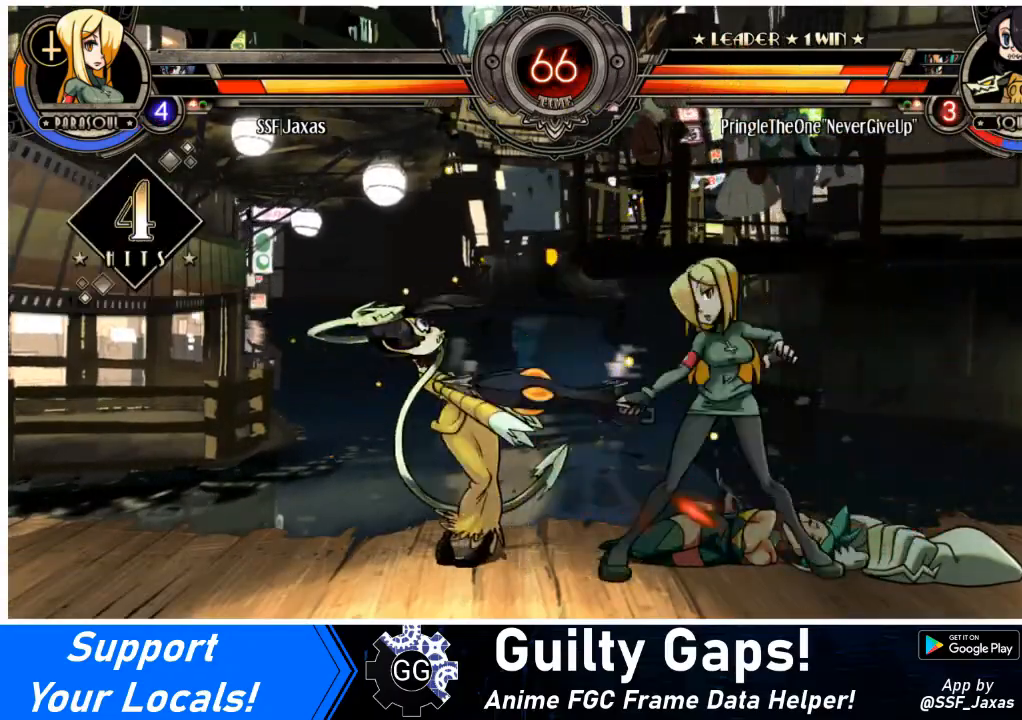
{"buttons": ["DPAD_LEFT"], "events": [[67, "SQUARE", "up"], [167, "DPAD_LEFT", "up"], [501, "DPAD_LEFT", "down"]]}
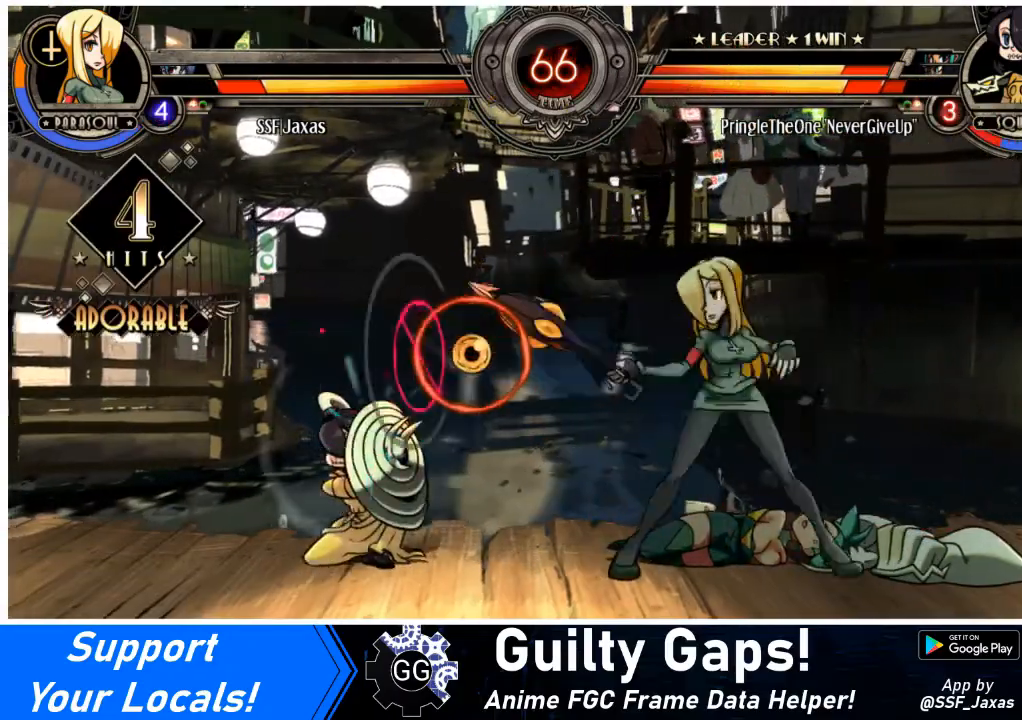
{"buttons": ["DPAD_LEFT"], "events": [[33, "DPAD_LEFT", "up"], [67, "DPAD_LEFT", "down"], [200, "SQUARE", "down"], [333, "SQUARE", "up"]]}
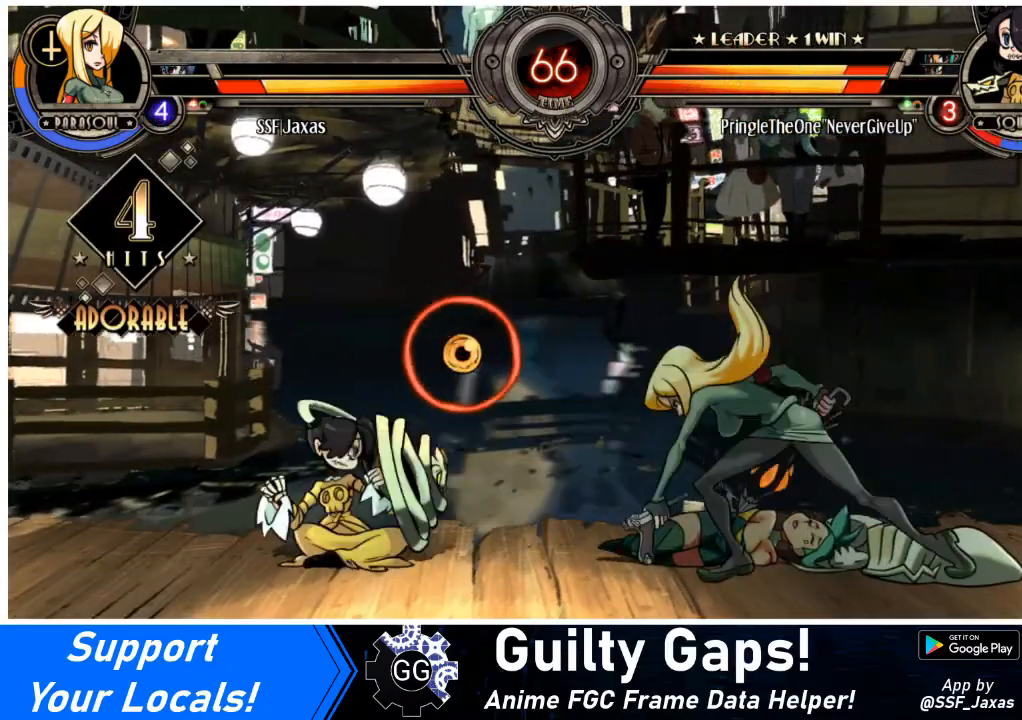
{"buttons": ["DPAD_LEFT"], "events": [[234, "DPAD_LEFT", "up"], [367, "DPAD_LEFT", "down"], [401, "DPAD_LEFT", "up"], [467, "DPAD_LEFT", "down"]]}
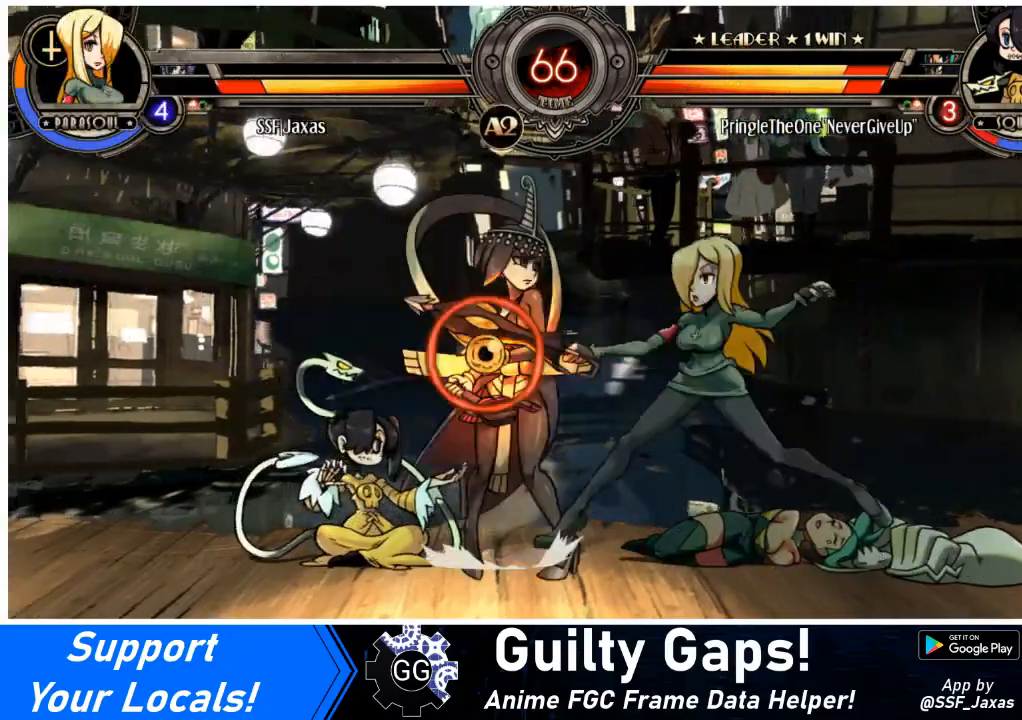
{"buttons": ["DPAD_RIGHT"], "events": [[33, "DPAD_UP", "down"], [67, "DPAD_LEFT", "up"], [67, "DPAD_RIGHT", "down"], [100, "DPAD_UP", "up"], [333, "R2", "down"], [400, "R2", "up"]]}
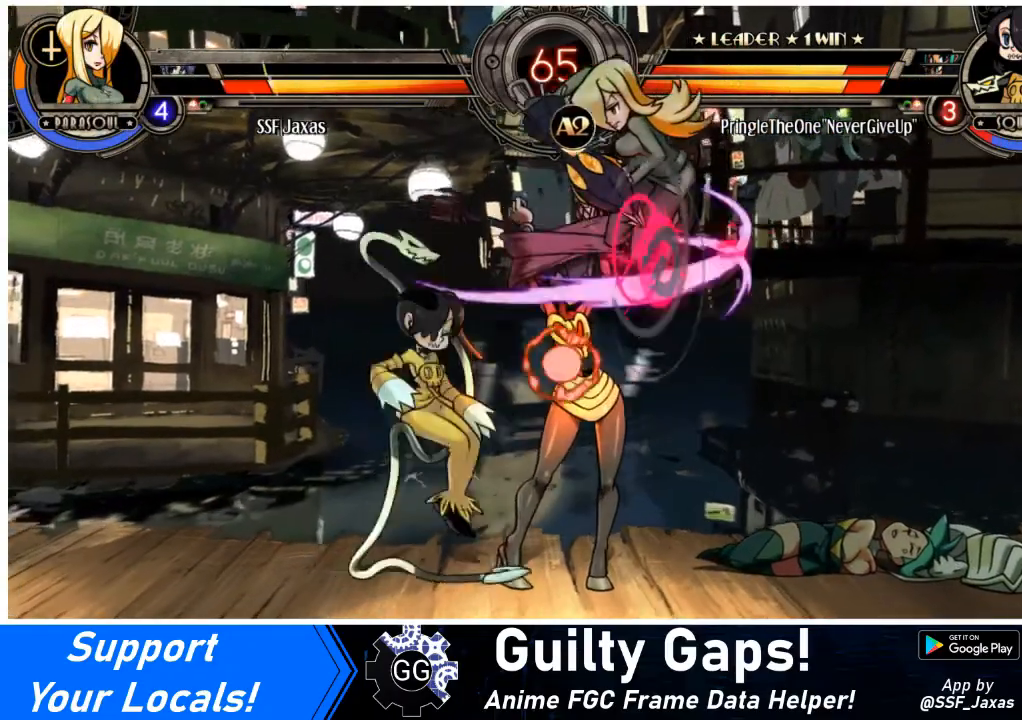
{"buttons": ["DPAD_DOWN", "DPAD_RIGHT"], "events": [[234, "DPAD_DOWN", "down"], [334, "SQUARE", "down"], [334, "TRIANGLE", "down"], [434, "SQUARE", "up"], [434, "TRIANGLE", "up"]]}
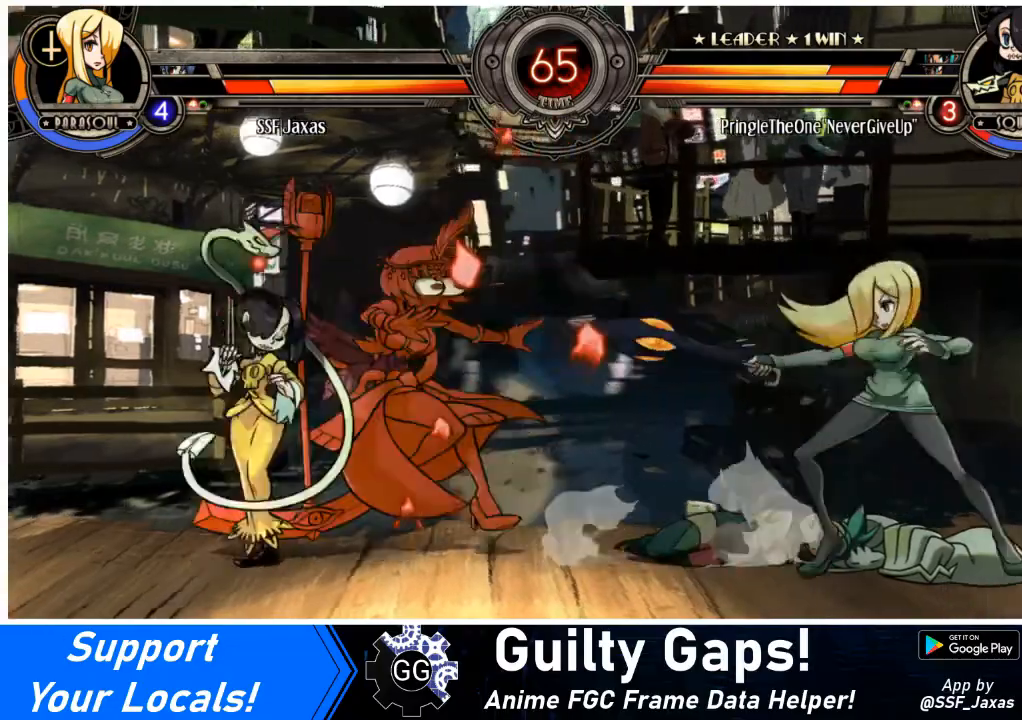
{"buttons": ["R2"], "events": [[100, "DPAD_DOWN", "up"], [200, "DPAD_RIGHT", "up"], [267, "DPAD_LEFT", "down"], [333, "DPAD_LEFT", "up"], [367, "DPAD_LEFT", "down"], [400, "DPAD_UP", "down"], [467, "DPAD_LEFT", "up"], [500, "DPAD_UP", "up"], [500, "R2", "down"]]}
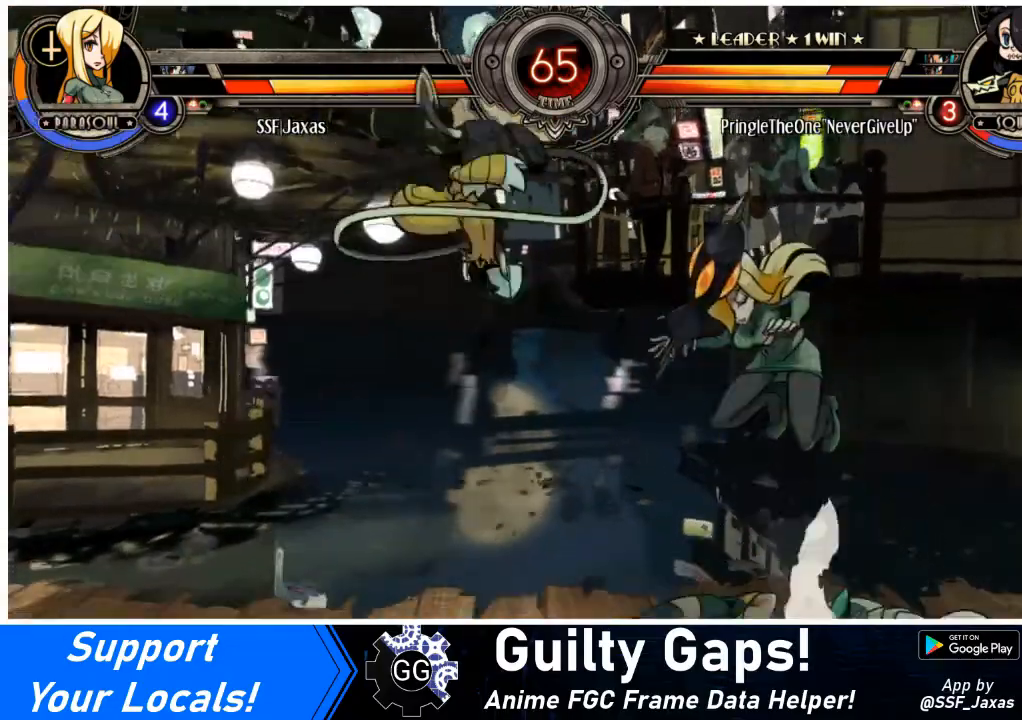
{"buttons": [], "events": [[67, "R2", "up"], [134, "DPAD_RIGHT", "down"], [501, "DPAD_RIGHT", "up"]]}
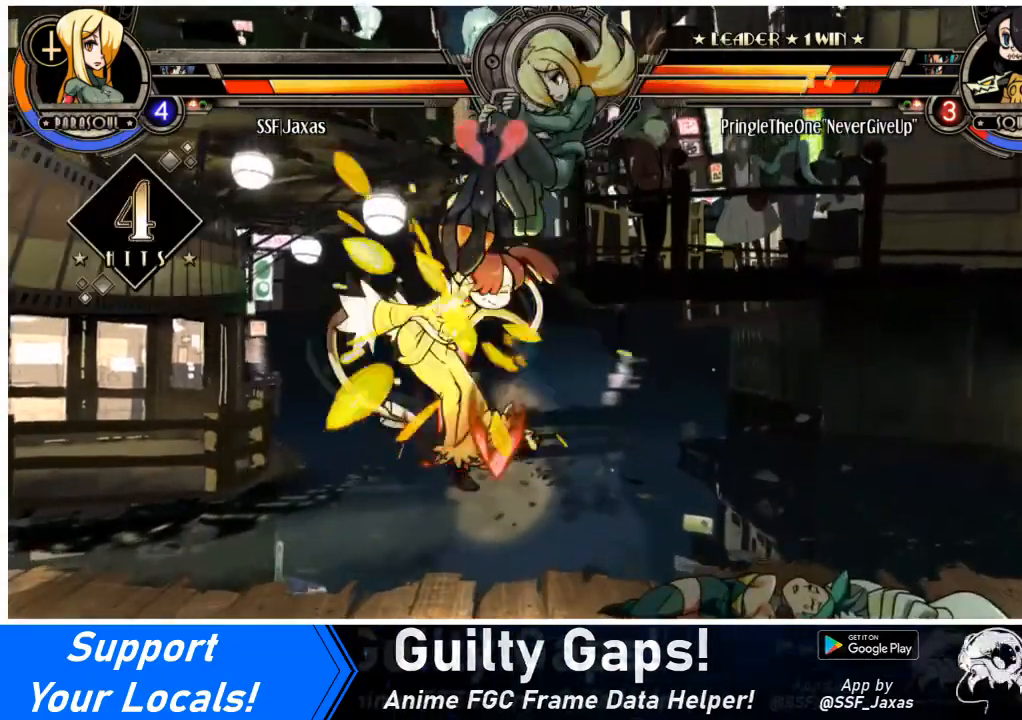
{"buttons": [], "events": [[33, "DPAD_LEFT", "down"], [367, "DPAD_LEFT", "up"]]}
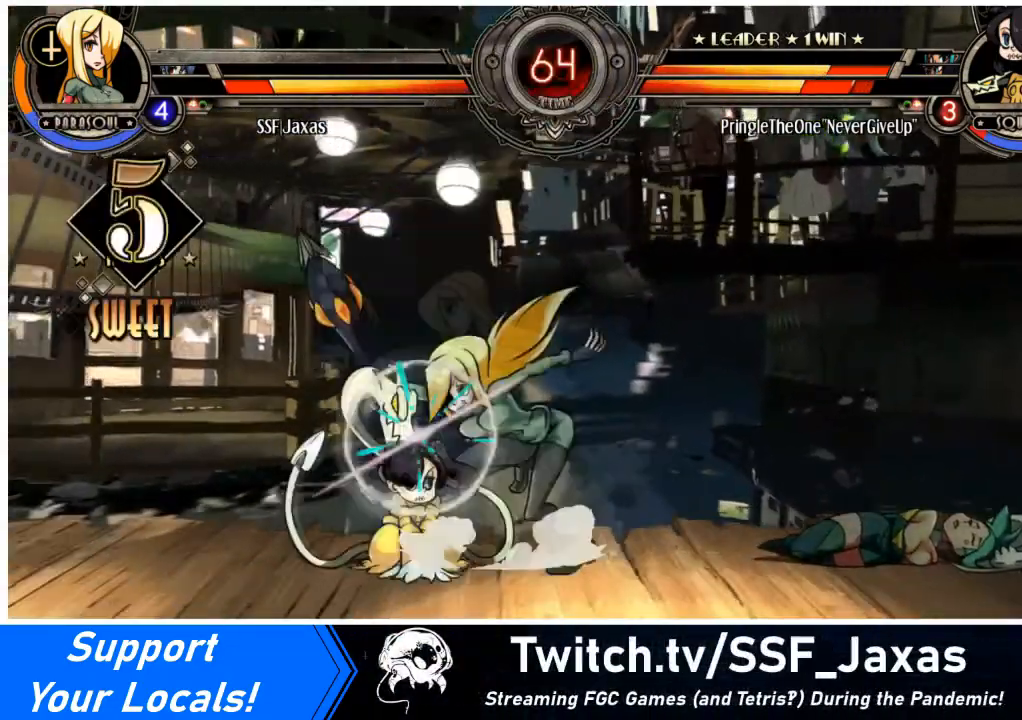
{"buttons": ["DPAD_RIGHT"], "events": [[34, "SQUARE", "down"], [134, "SQUARE", "up"], [134, "TRIANGLE", "down"], [267, "DPAD_RIGHT", "down"], [334, "TRIANGLE", "up"]]}
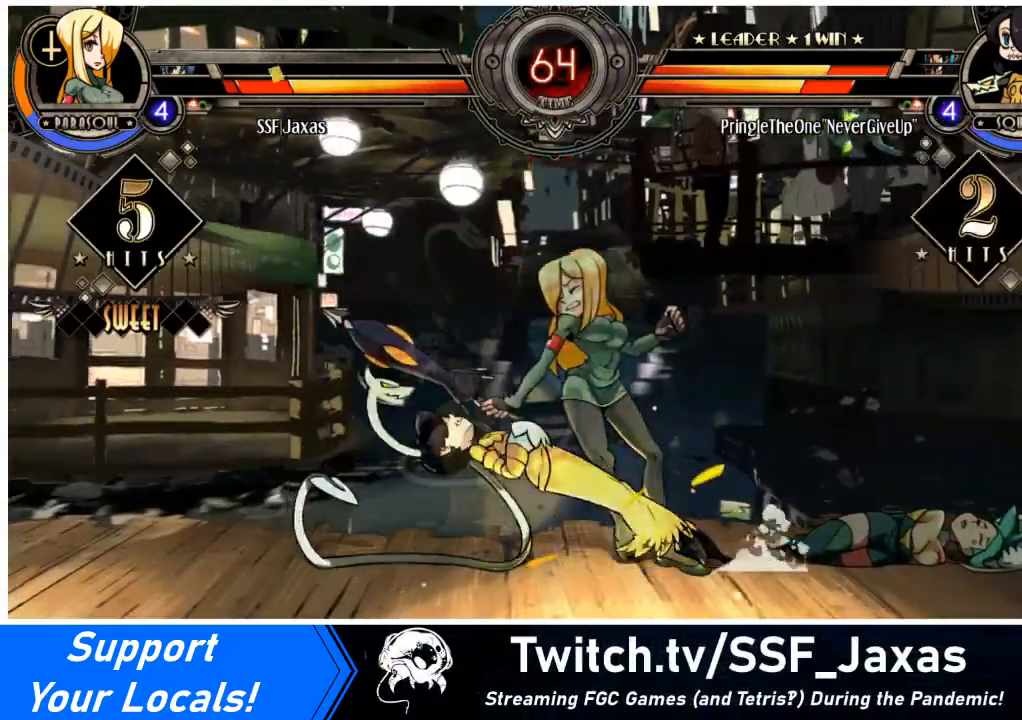
{"buttons": ["SQUARE", "DPAD_DOWN", "DPAD_RIGHT"], "events": [[33, "DPAD_DOWN", "down"], [467, "SQUARE", "down"]]}
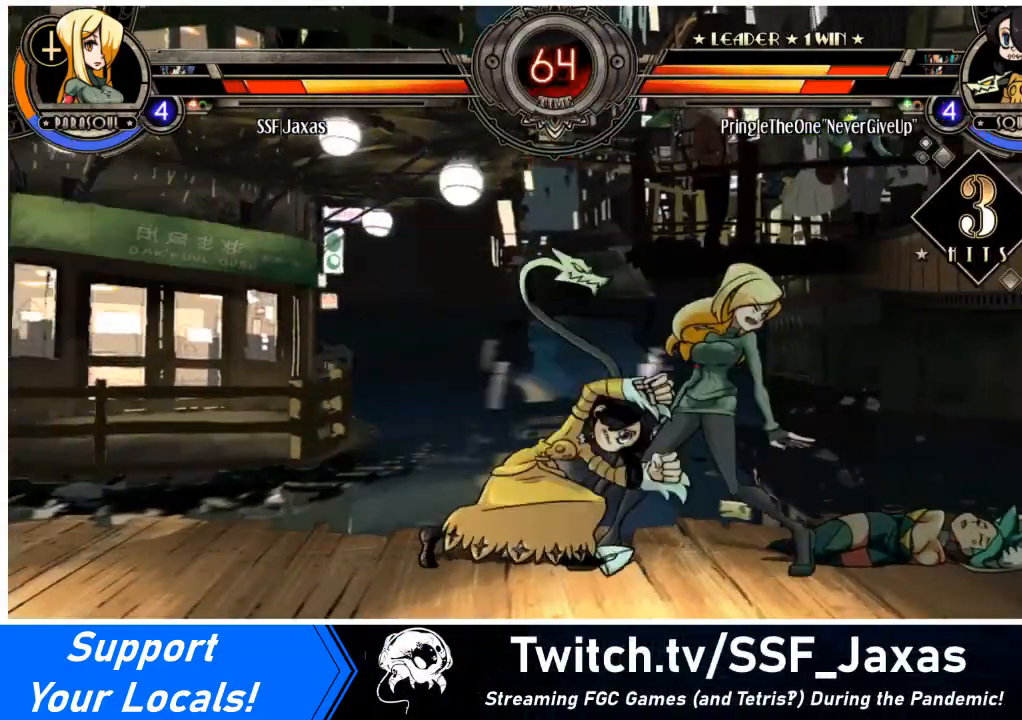
{"buttons": ["DPAD_DOWN", "DPAD_RIGHT"], "events": [[100, "SQUARE", "up"], [167, "DPAD_DOWN", "up"], [367, "DPAD_DOWN", "down"]]}
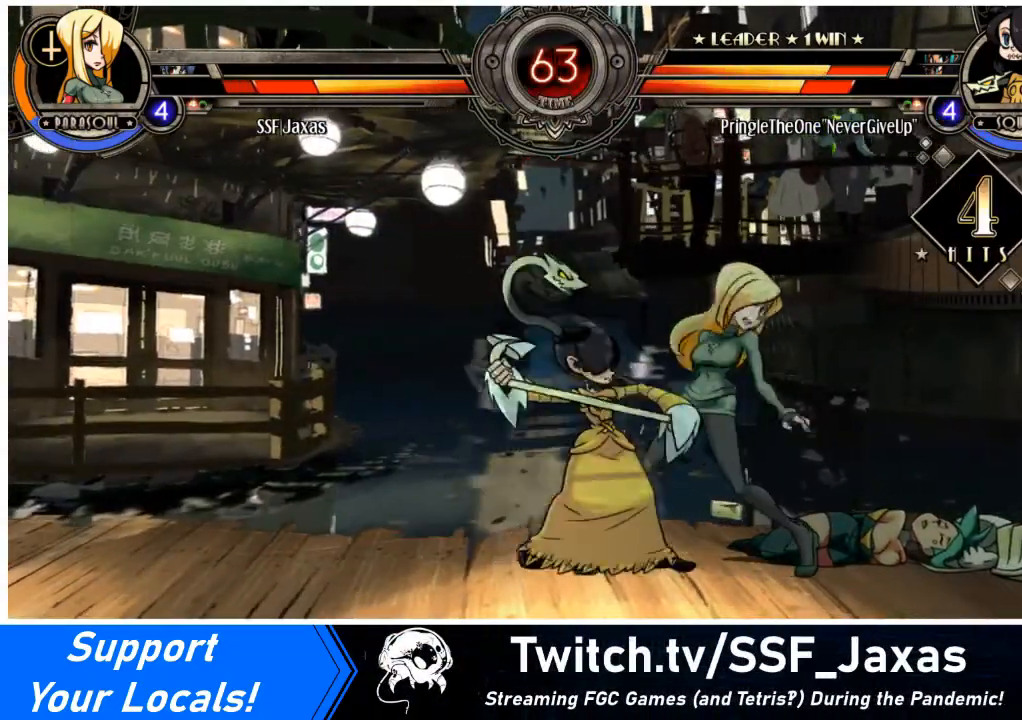
{"buttons": ["DPAD_DOWN", "DPAD_RIGHT"], "events": [[100, "SQUARE", "down"], [233, "SQUARE", "up"]]}
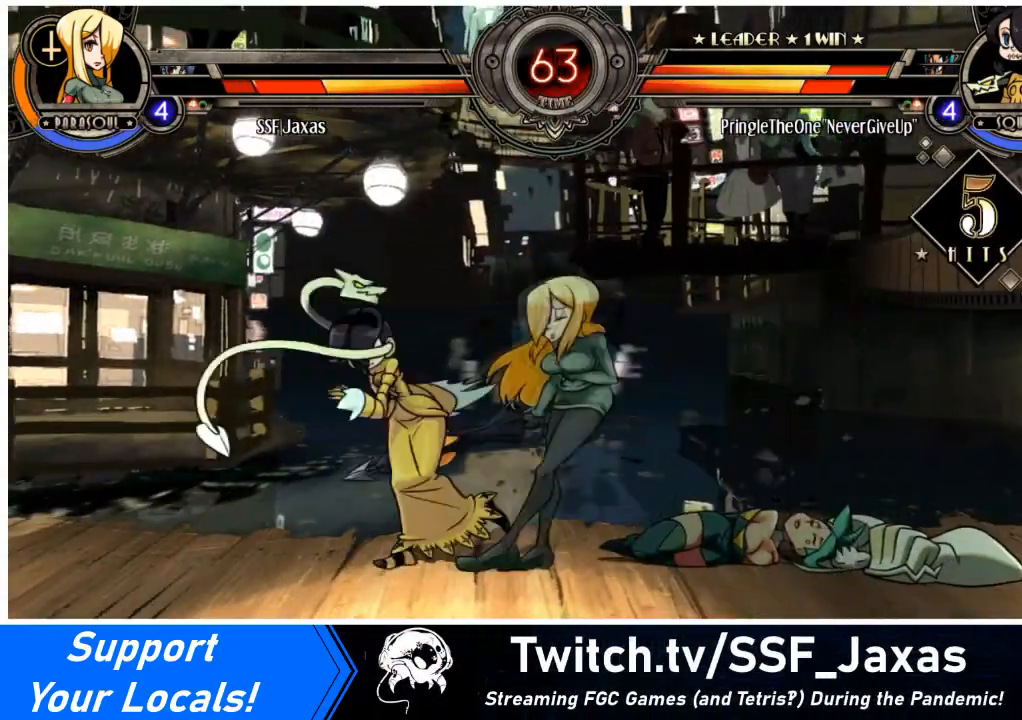
{"buttons": ["SQUARE", "DPAD_DOWN", "DPAD_RIGHT"], "events": [[34, "SQUARE", "down"], [200, "SQUARE", "up"], [401, "SQUARE", "down"]]}
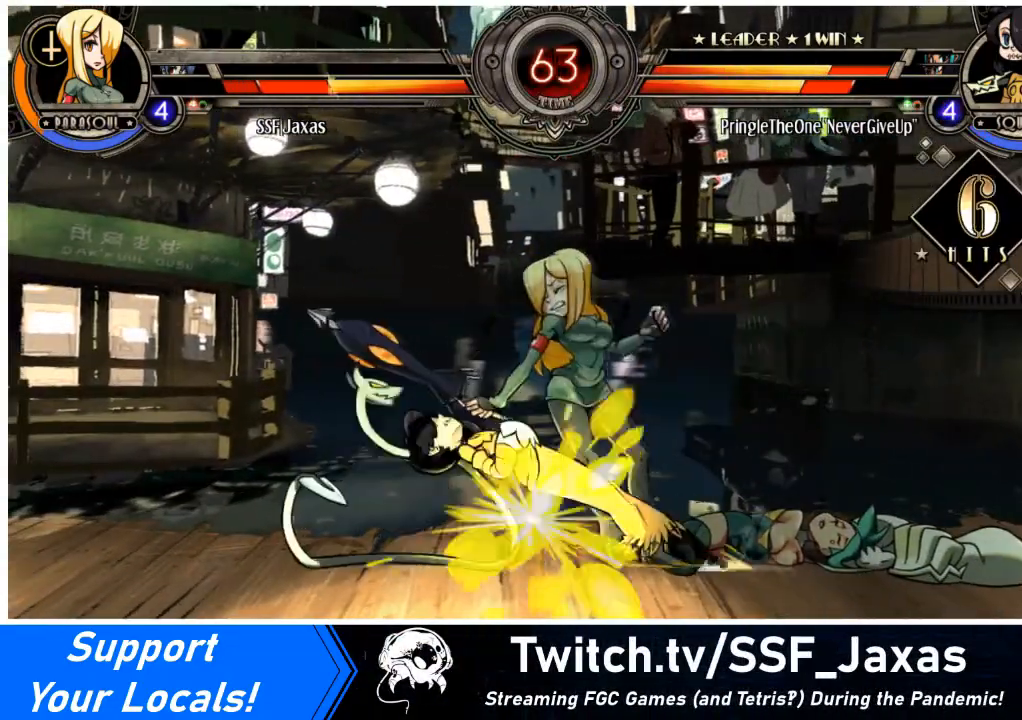
{"buttons": ["SQUARE", "DPAD_DOWN", "DPAD_RIGHT"], "events": [[67, "SQUARE", "up"], [333, "SQUARE", "down"]]}
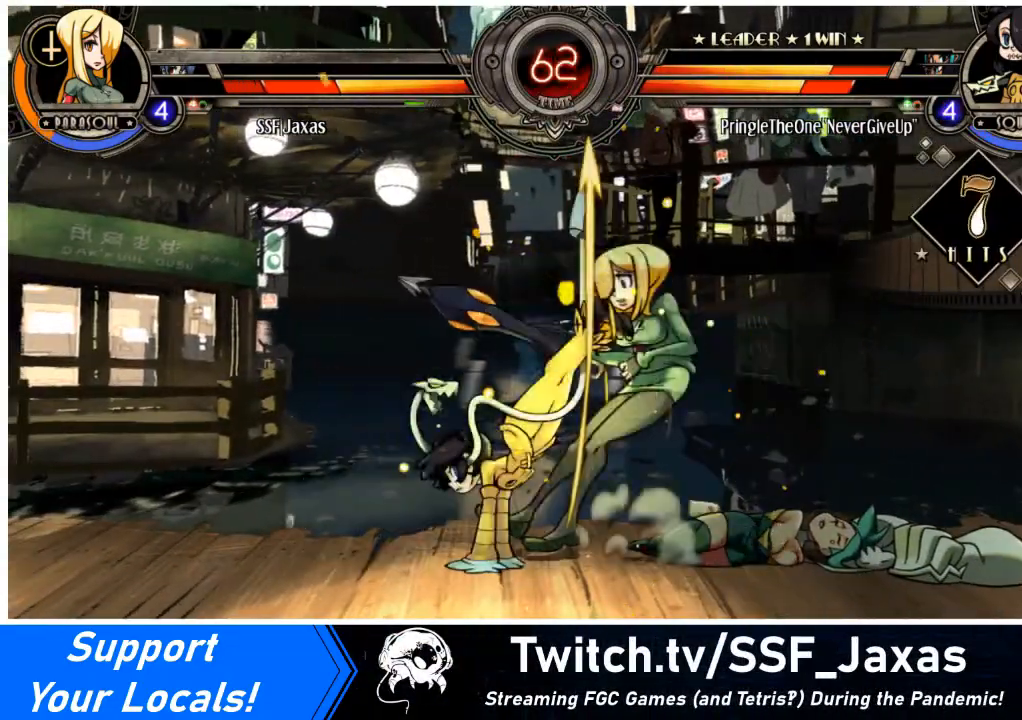
{"buttons": ["DPAD_RIGHT"], "events": [[34, "SQUARE", "up"], [301, "DPAD_DOWN", "up"]]}
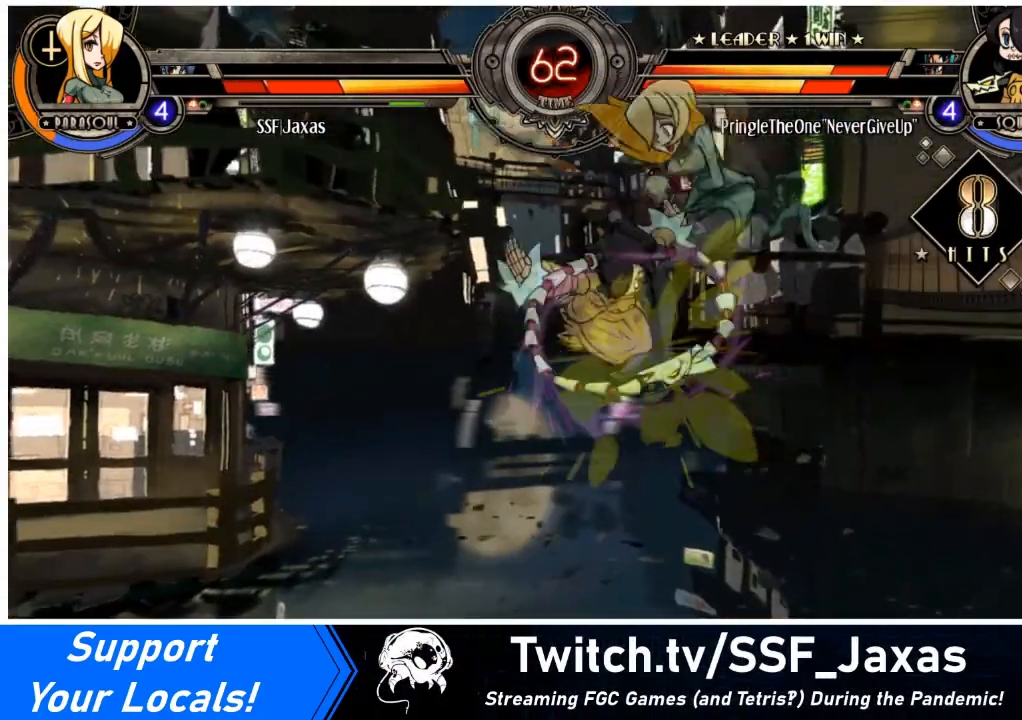
{"buttons": ["DPAD_DOWN", "DPAD_RIGHT"], "events": [[434, "DPAD_DOWN", "down"]]}
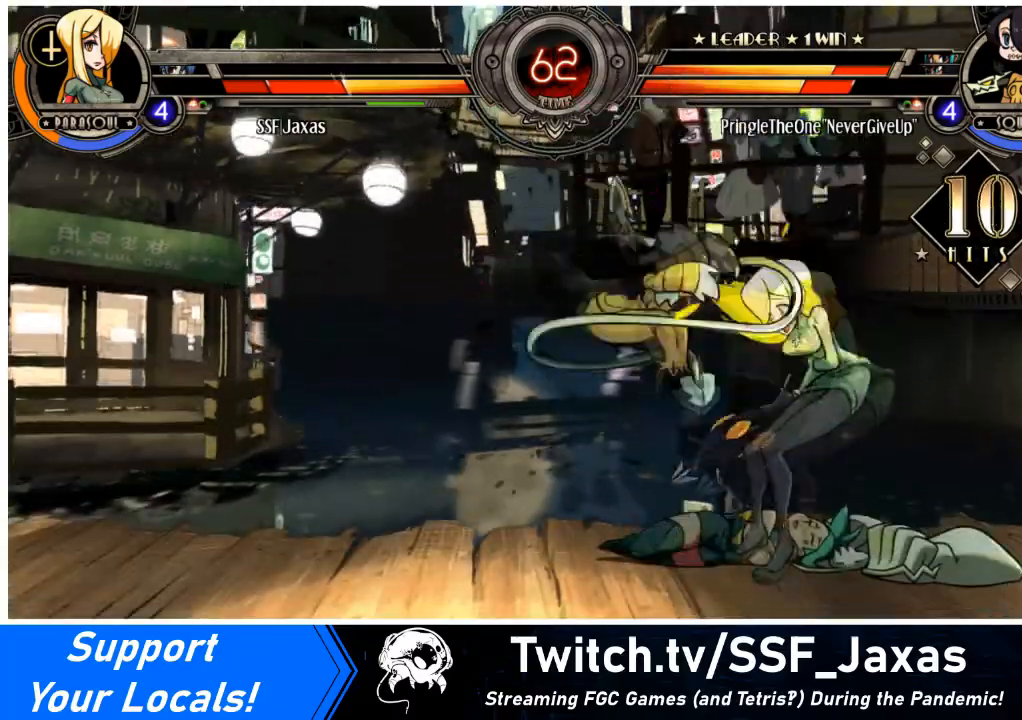
{"buttons": ["DPAD_DOWN", "DPAD_RIGHT"], "events": [[267, "SQUARE", "down"], [301, "TRIANGLE", "down"], [434, "SQUARE", "up"], [434, "TRIANGLE", "up"]]}
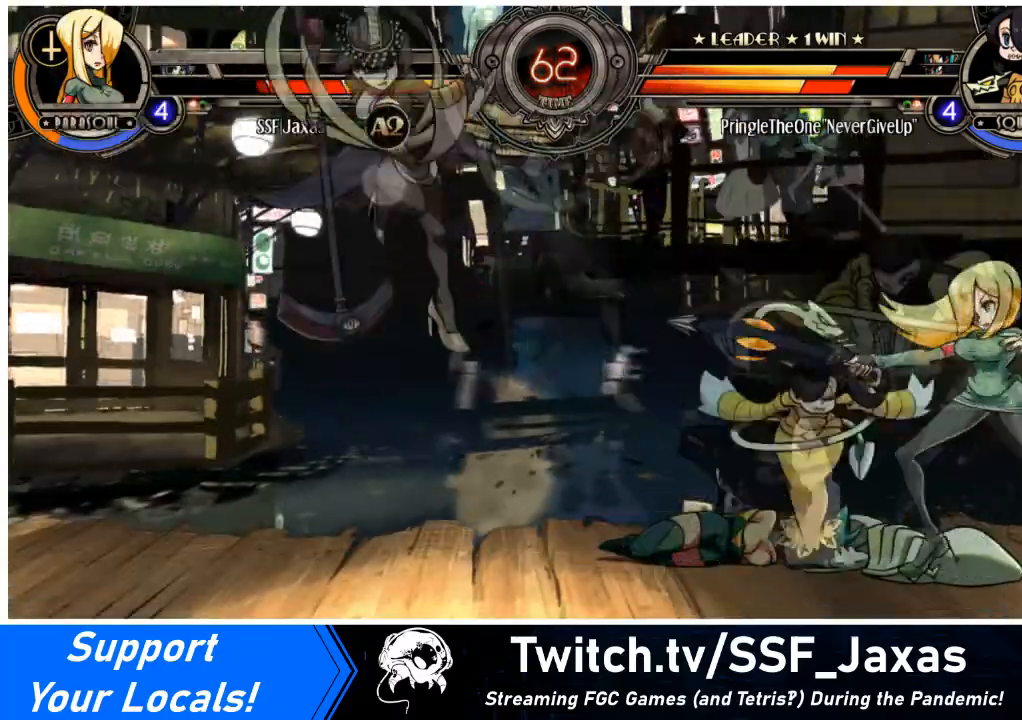
{"buttons": ["DPAD_DOWN", "DPAD_RIGHT"], "events": []}